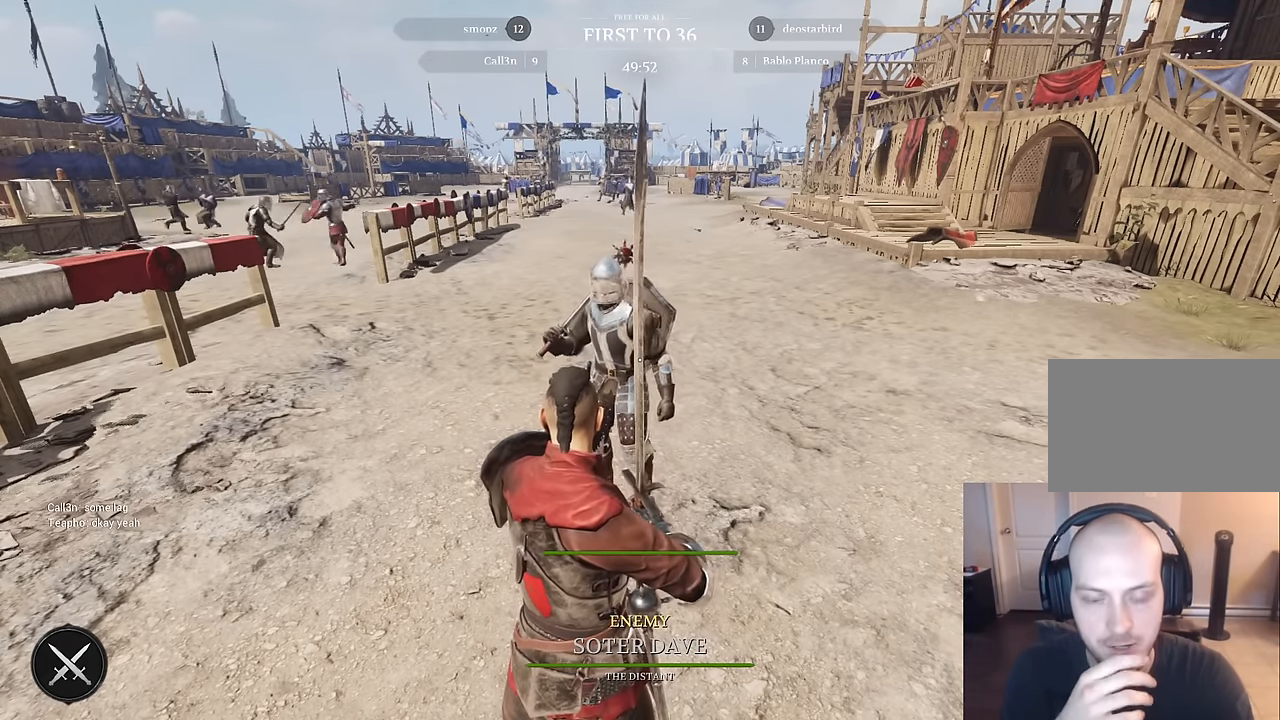
Gameplay with keyboard and mouse; each line is a JSON object with the keys and mouse buttons held at the frame after it. "events" lists presses ("down") and releases ("up") of "1", "2", "3", "4", "5", "a", "alt", "c", "caps_lock", "ctrl", "d", "e", "f", "g", "q", "r", "s", "shift", "space", "t", "tab", "v", "w", "x", "z", "mouse_left", "mouse_wheel" and "mouse_right" between this image and that frame as [ms after this image, input, new state], when the widget could be followed in between. "mouse_left", "mouse_wheel", "mouse_right" = the "left", "wheel", "right" buttons of the "mouse" list. No other keys are recorded. "wheel" means that the mouse wheel is clicked or scrolled. "mouse_move" is the direction in which the mouse moves at that frame (one of eight, or "still"), when it could be read.
{"keys": ["w"], "mouse": [], "mouse_move": "still", "events": [[217, "w", "down"]]}
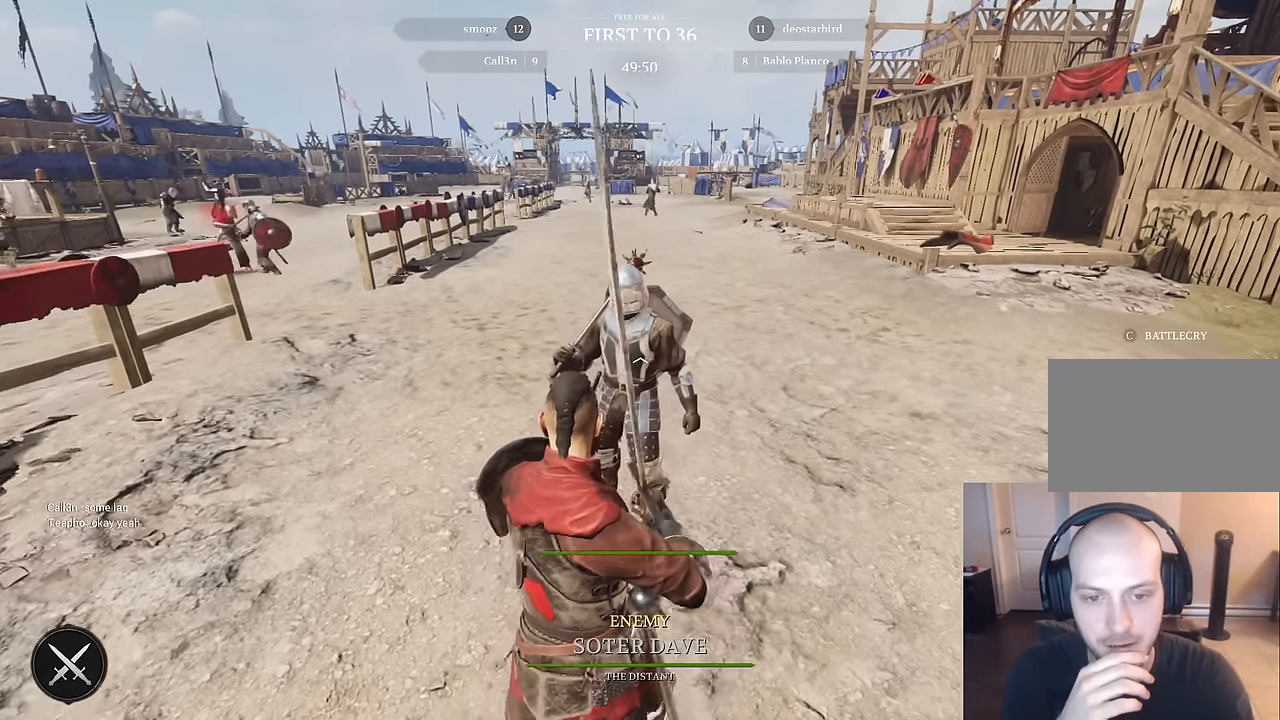
{"keys": [], "mouse": [], "mouse_move": "still", "events": [[33, "w", "up"]]}
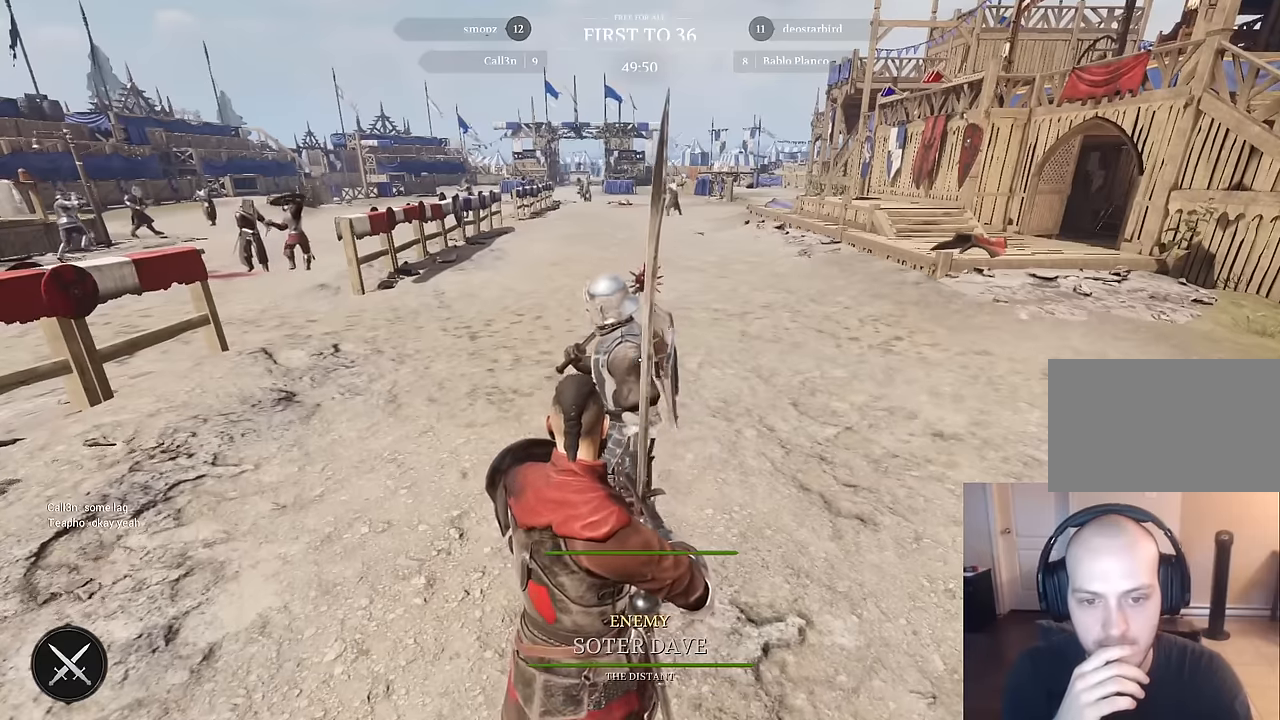
{"keys": [], "mouse": [], "mouse_move": "still", "events": []}
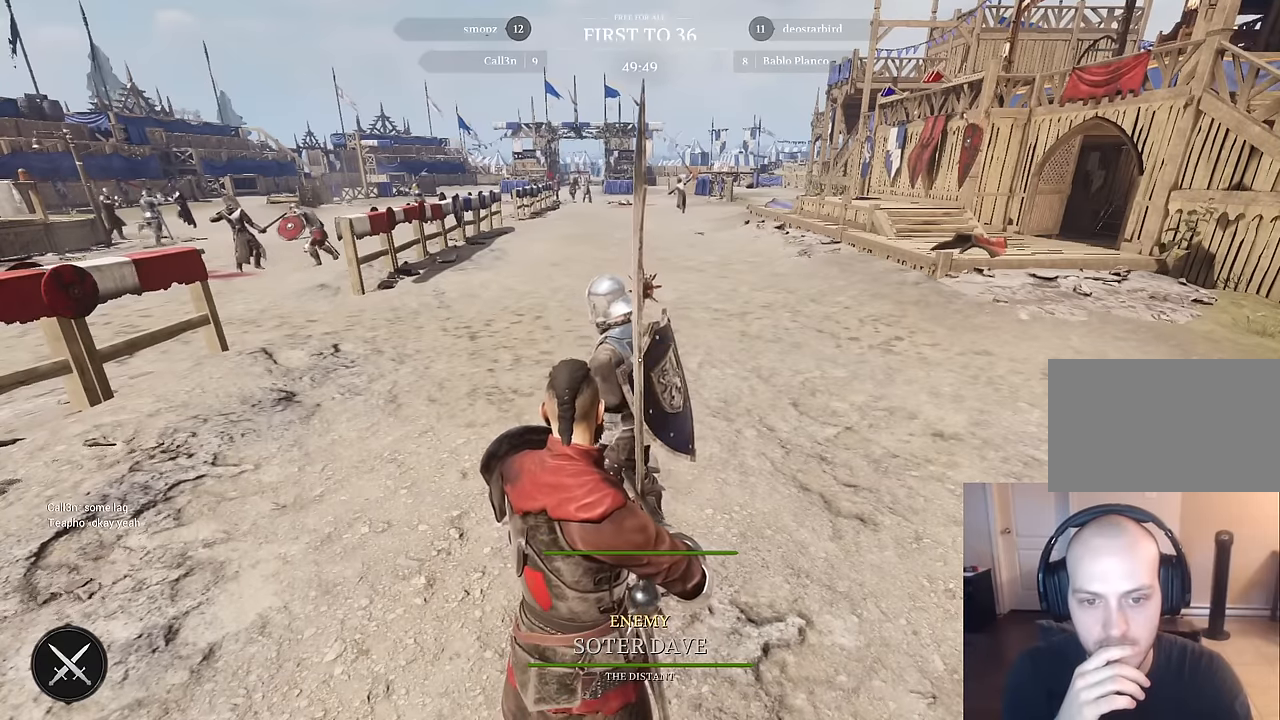
{"keys": [], "mouse": [], "mouse_move": "still", "events": []}
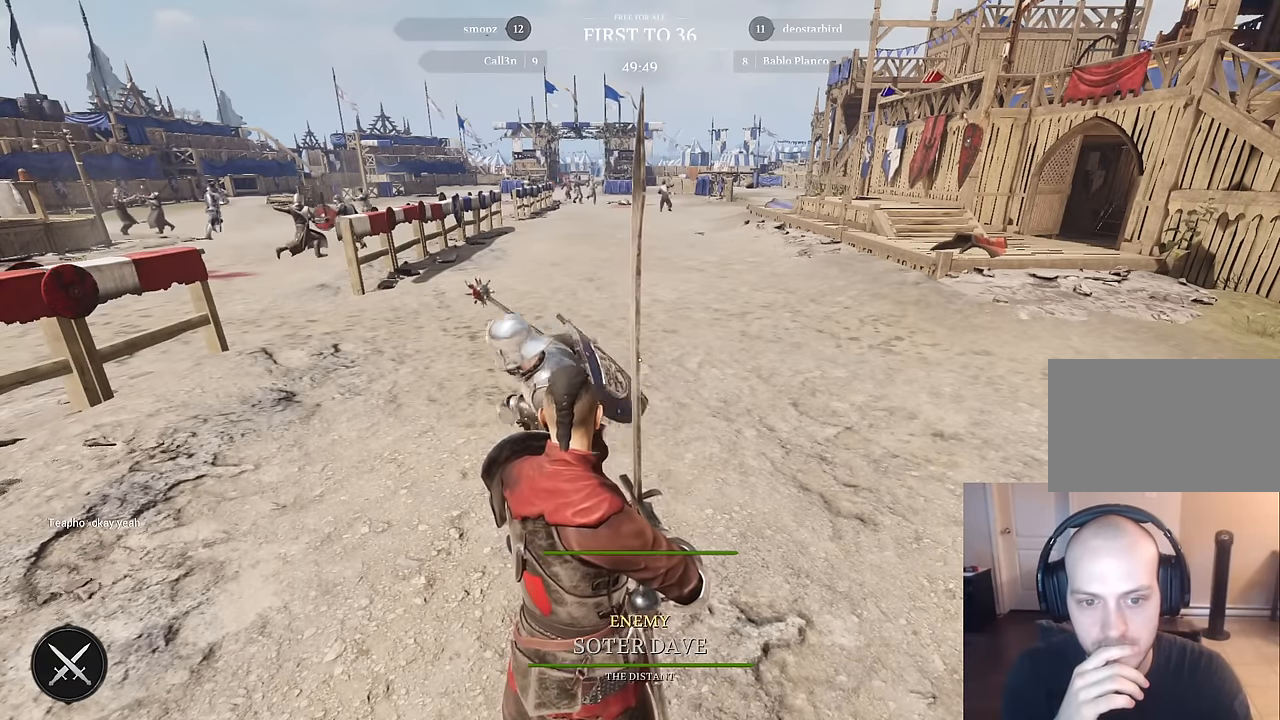
{"keys": [], "mouse": [], "mouse_move": "still", "events": []}
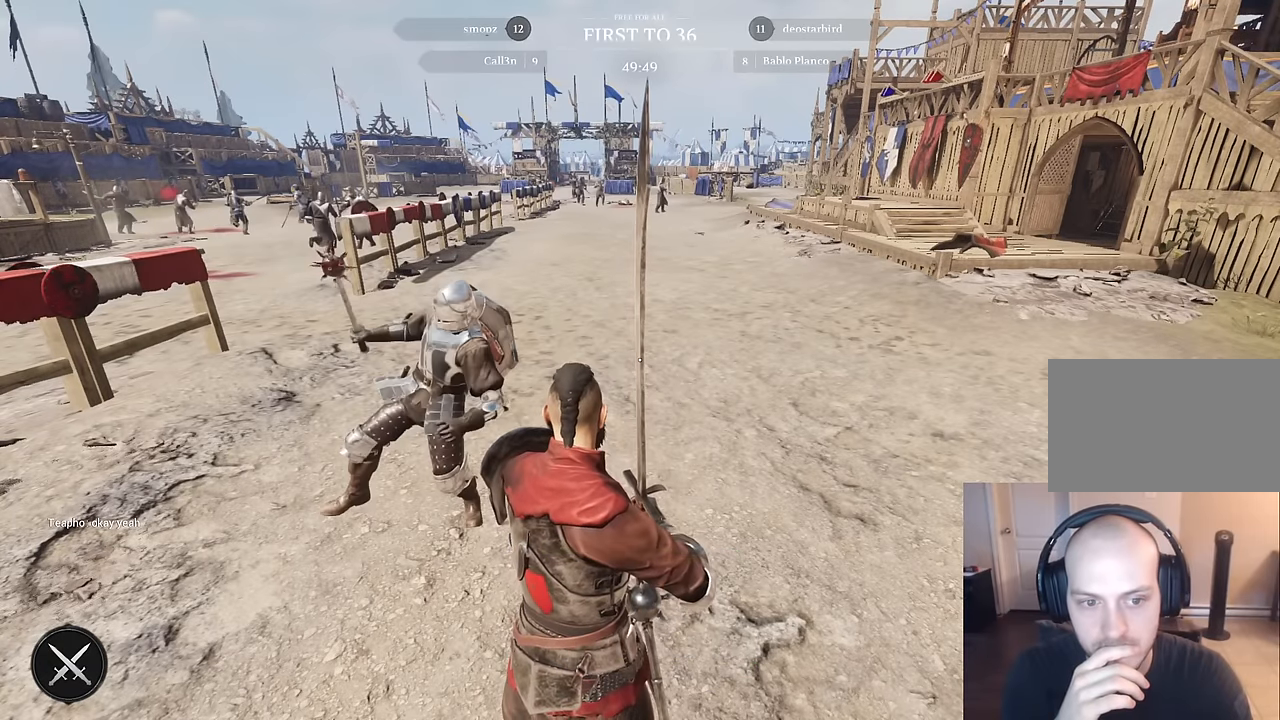
{"keys": ["a", "s"], "mouse": [], "mouse_move": "still", "events": [[283, "s", "down"], [383, "a", "down"]]}
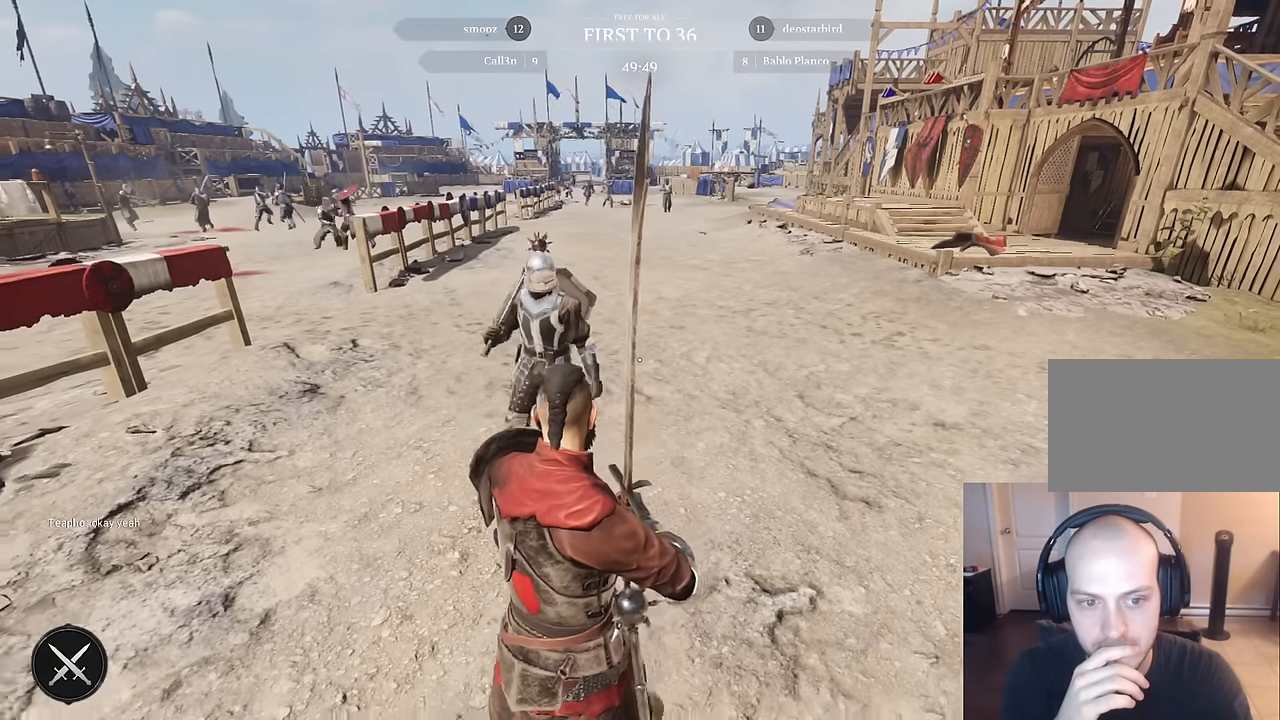
{"keys": [], "mouse": [], "mouse_move": "still", "events": [[117, "a", "up"], [117, "s", "up"]]}